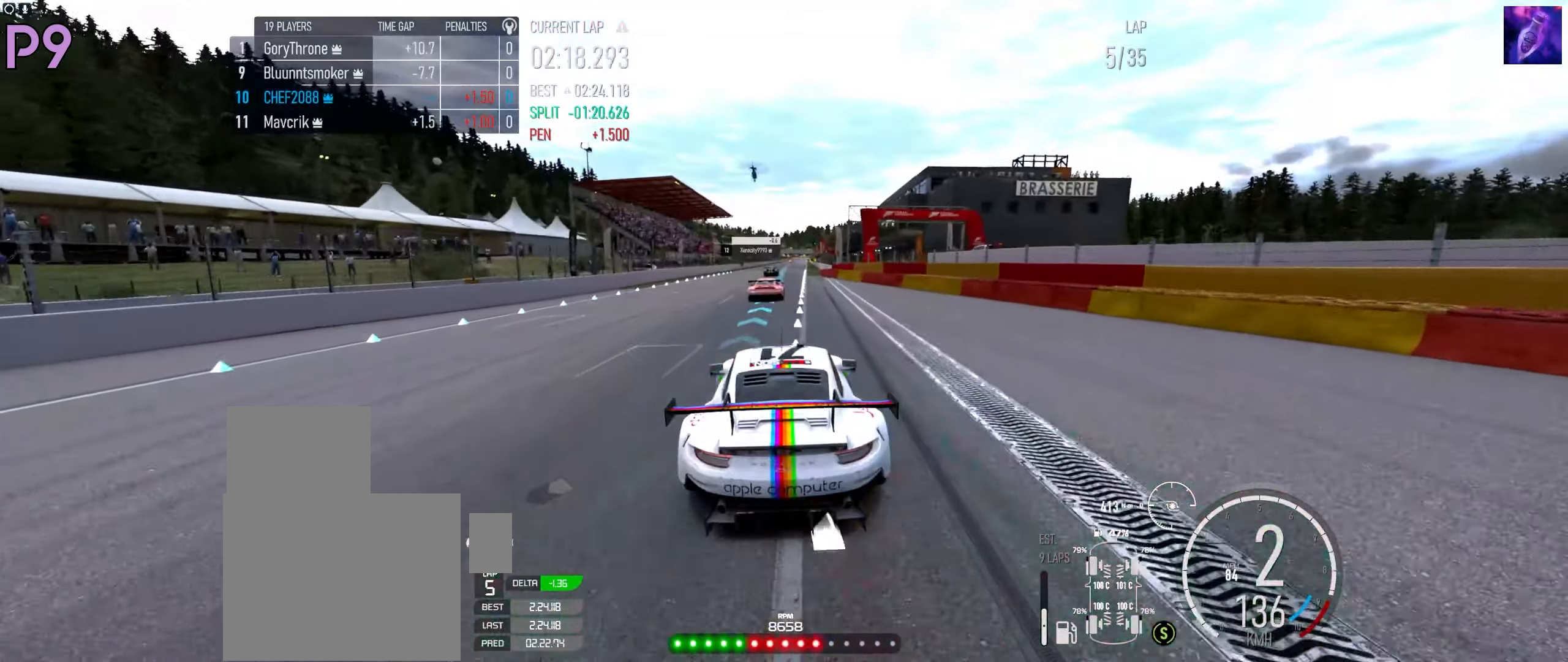
Gameplay with a controller (Xbox layout); each line is a JSON object with the inputs held at the frame after it. "events" lists button and stick changes between this image and that frame as [ms after this image, input, new state], when the widget could be followed in between.
{"buttons": ["R2"], "left_stick": "center", "right_stick": "center", "events": [[416, "B", "down"], [466, "B", "up"]]}
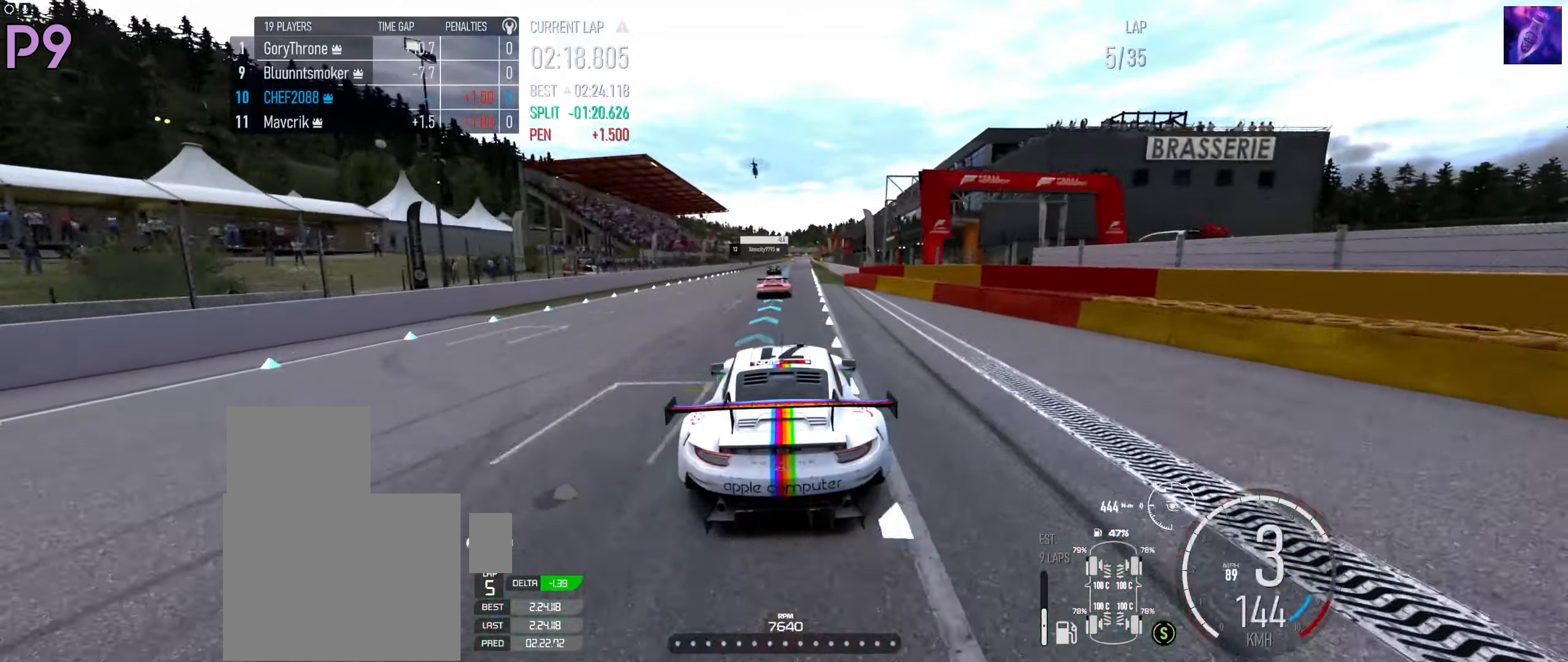
{"buttons": ["R2"], "left_stick": "center", "right_stick": "center", "events": []}
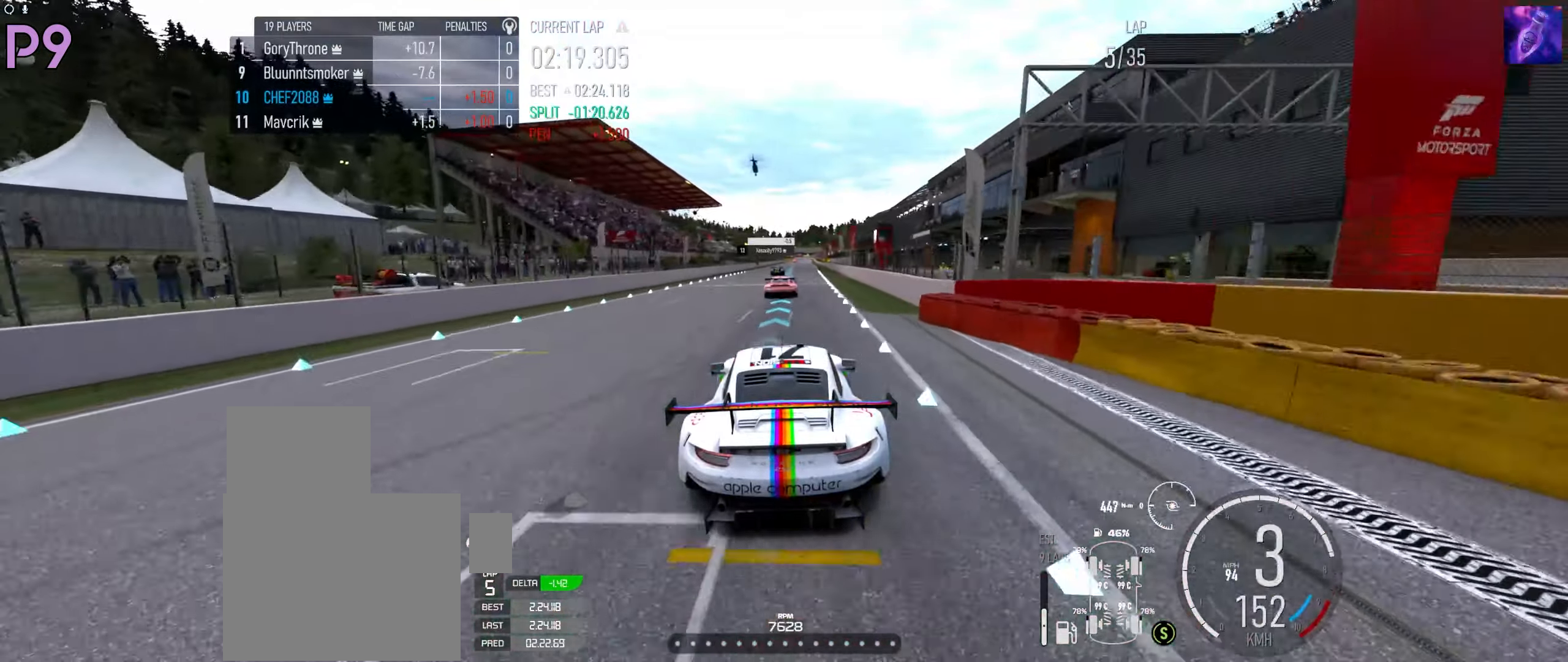
{"buttons": ["R2"], "left_stick": "center", "right_stick": "center", "events": []}
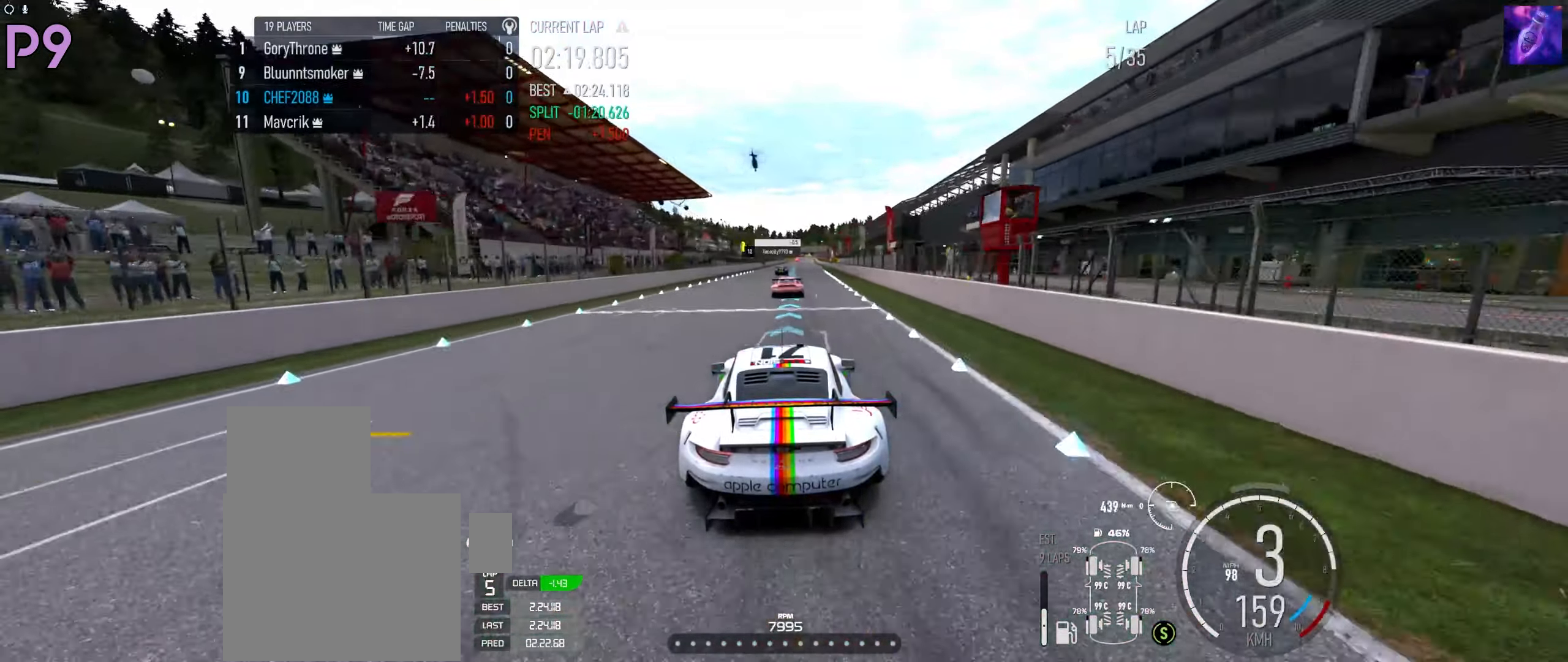
{"buttons": ["R2"], "left_stick": "center", "right_stick": "center", "events": []}
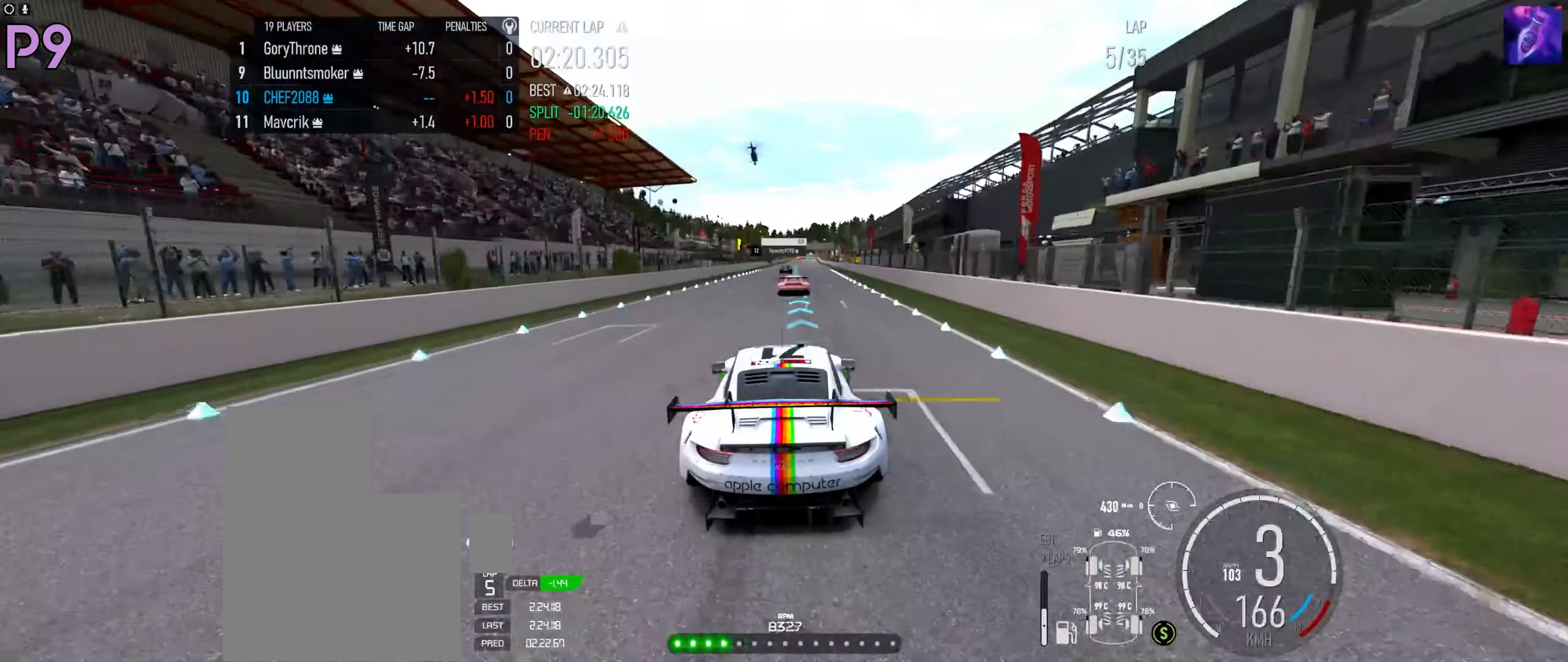
{"buttons": ["R2"], "left_stick": "center", "right_stick": "center", "events": [[266, "left_stick", "right"], [366, "left_stick", "center"]]}
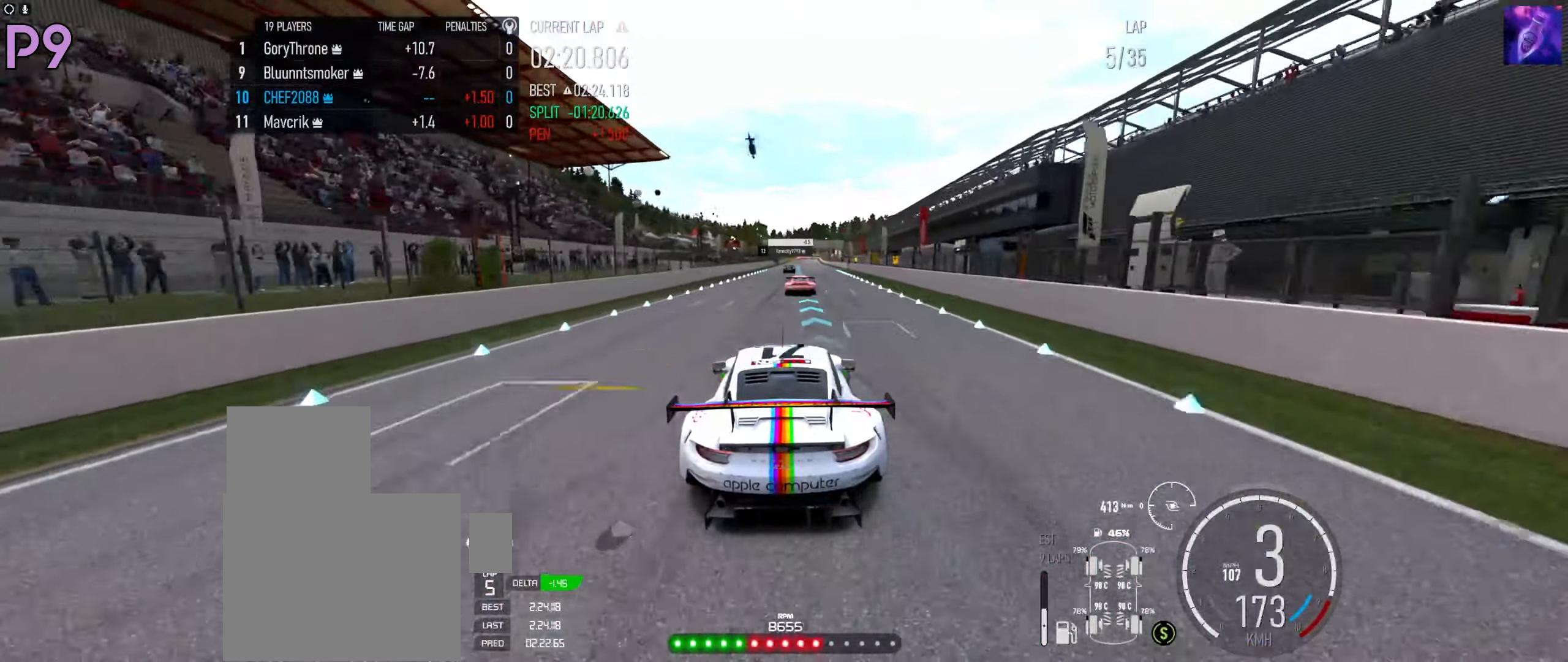
{"buttons": ["R2"], "left_stick": "center", "right_stick": "center", "events": [[83, "left_stick", "right"], [200, "left_stick", "center"], [416, "left_stick", "up-right"], [483, "left_stick", "center"]]}
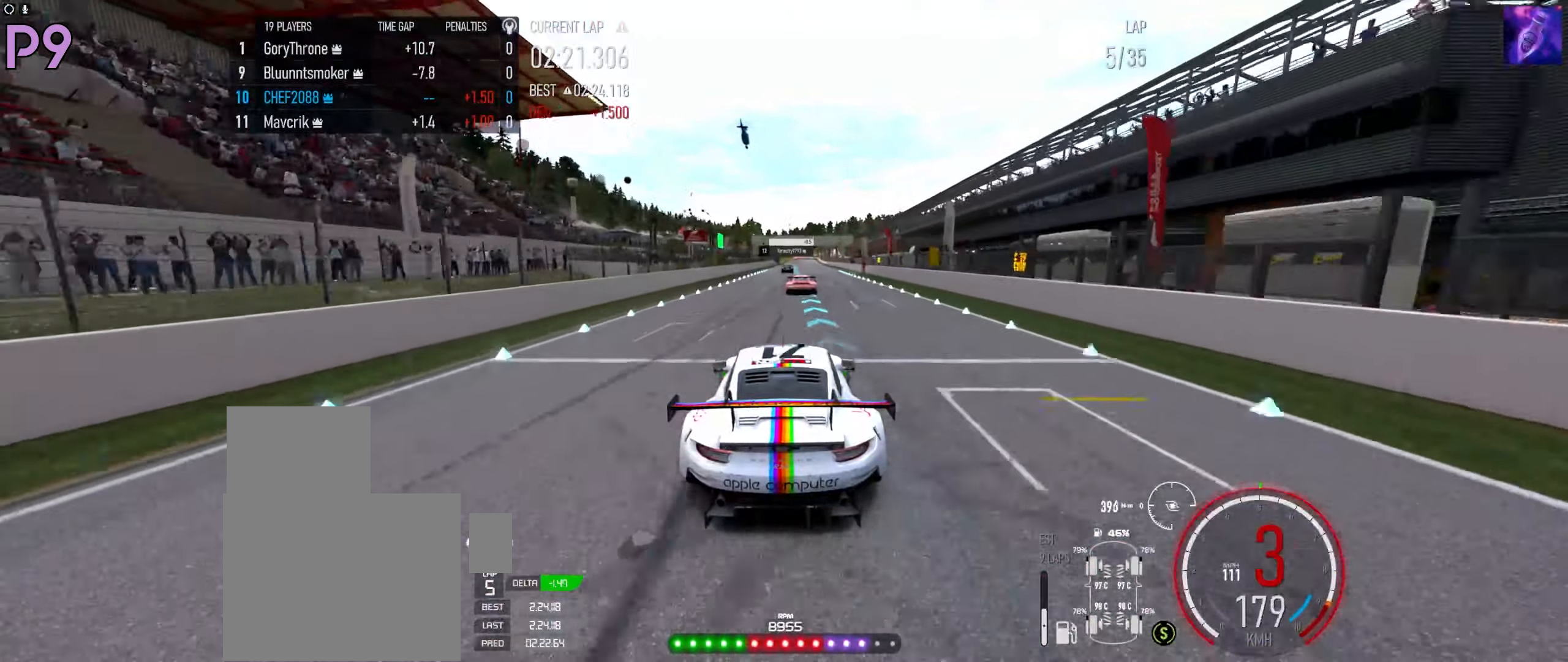
{"buttons": ["R2"], "left_stick": "center", "right_stick": "center", "events": [[100, "left_stick", "right"], [200, "left_stick", "center"], [266, "B", "down"], [333, "B", "up"], [350, "left_stick", "right"], [416, "left_stick", "center"]]}
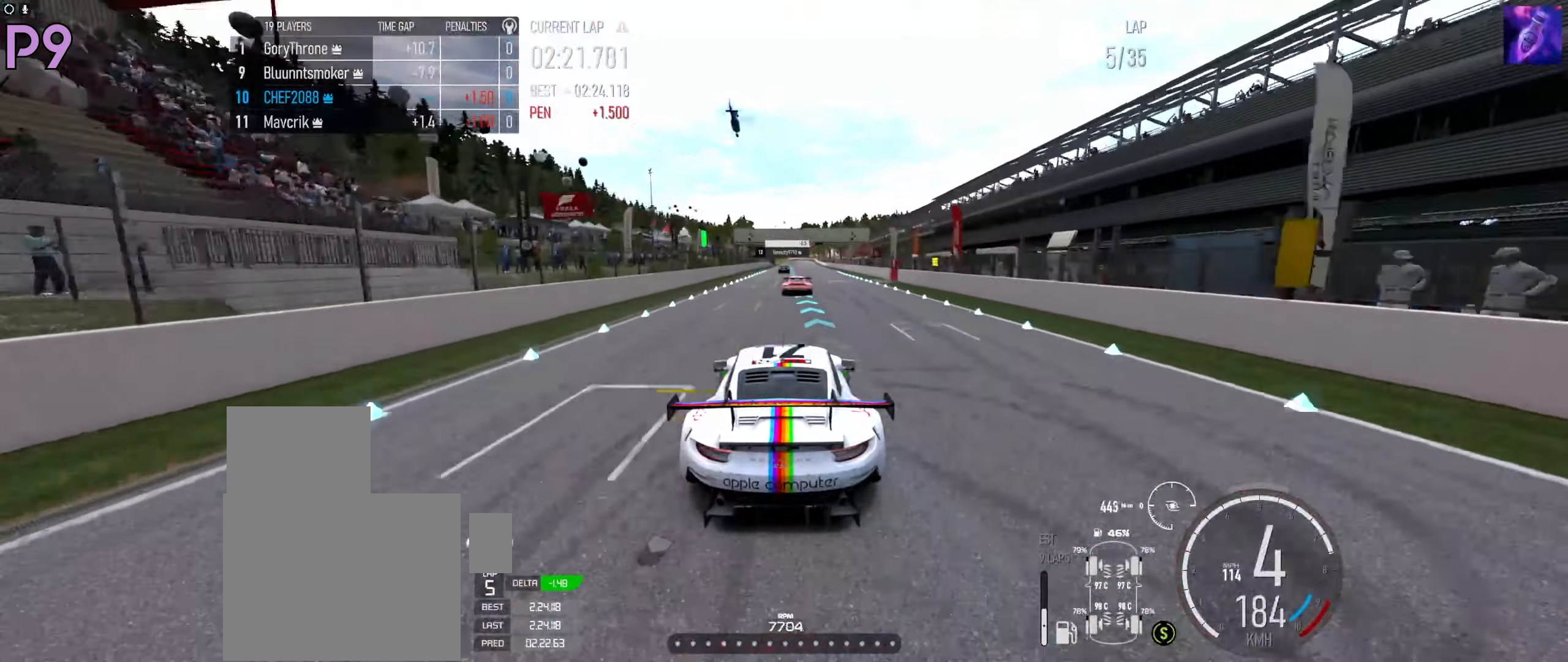
{"buttons": ["R2"], "left_stick": "center", "right_stick": "center", "events": []}
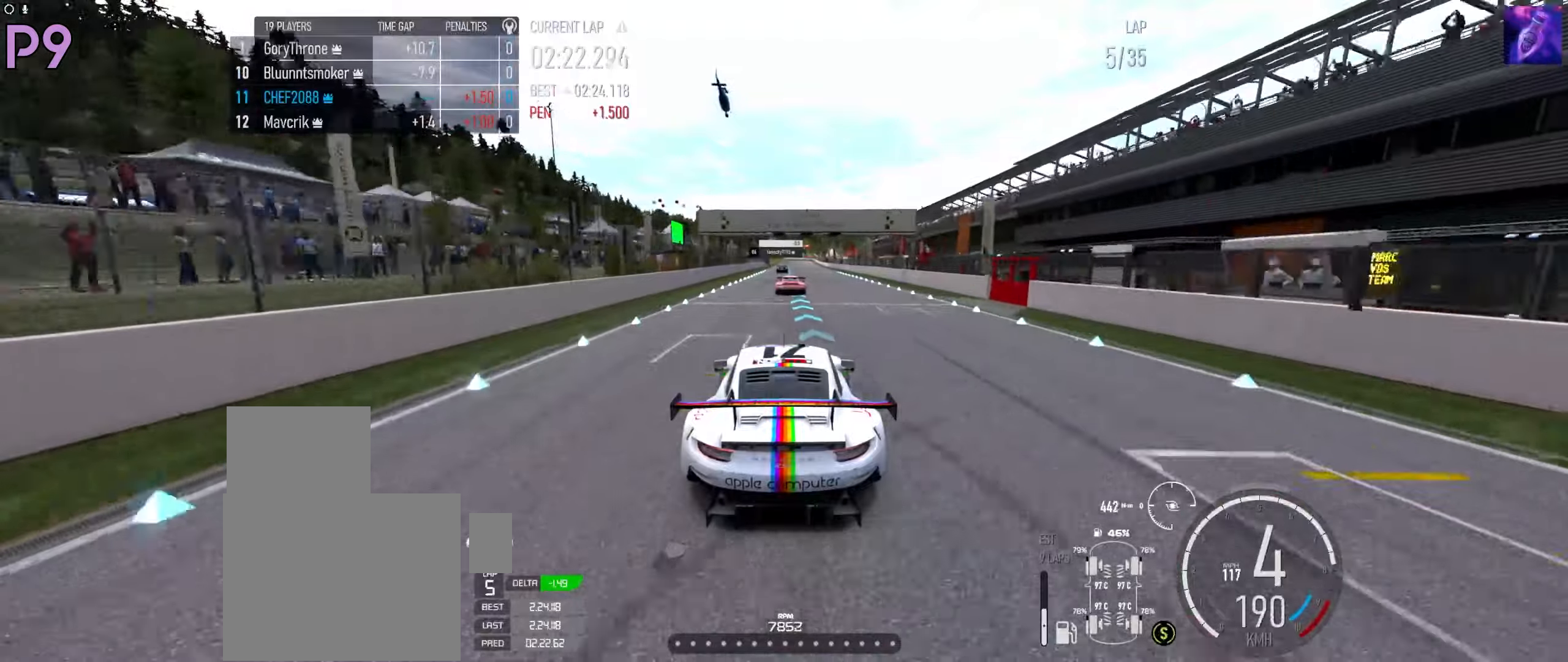
{"buttons": ["R2"], "left_stick": "center", "right_stick": "center", "events": []}
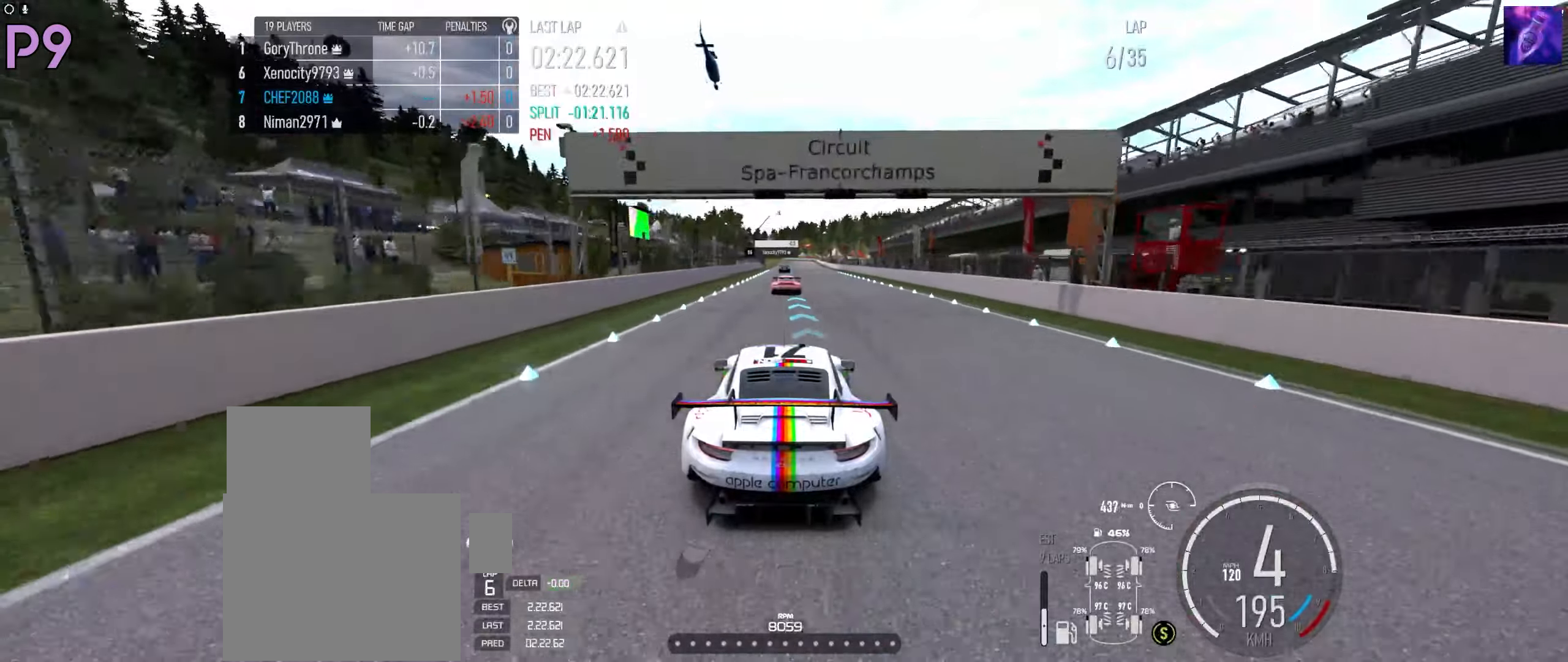
{"buttons": ["R2"], "left_stick": "center", "right_stick": "center", "events": []}
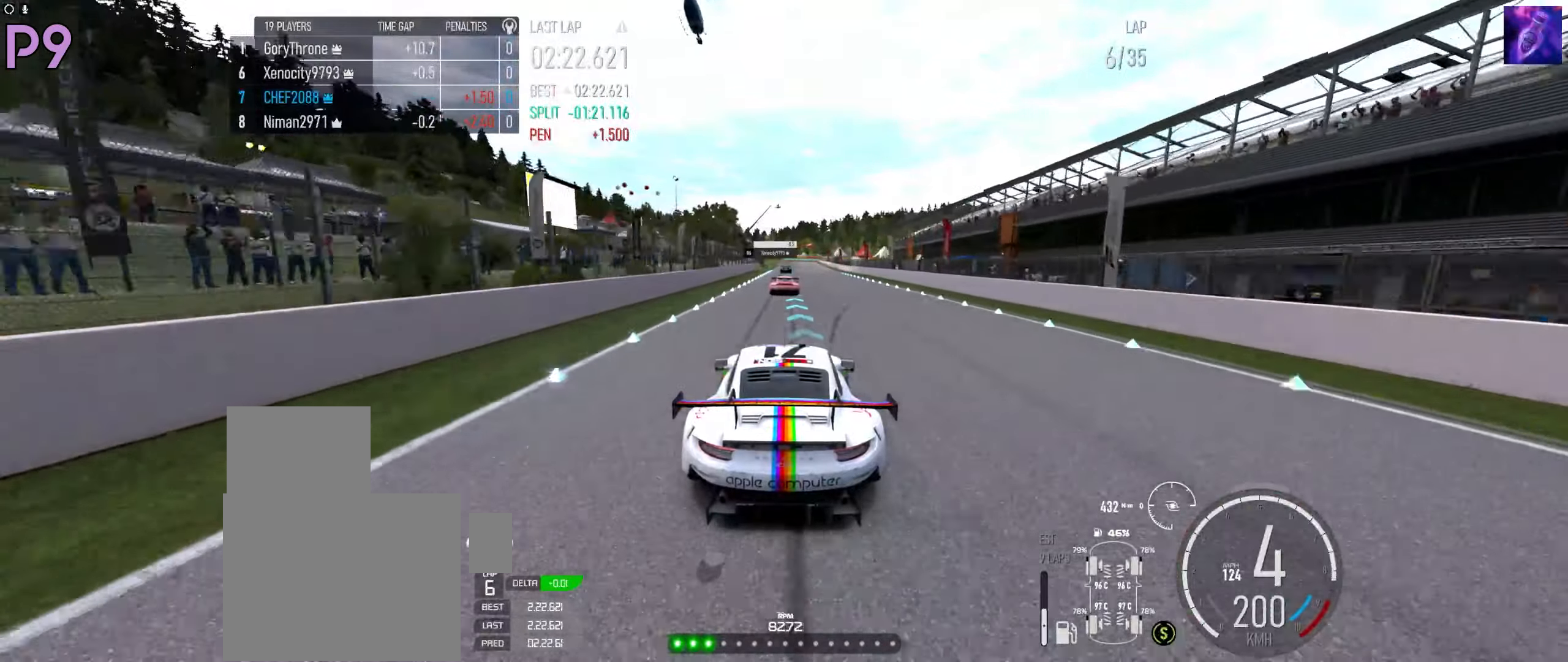
{"buttons": ["R2"], "left_stick": "center", "right_stick": "center", "events": []}
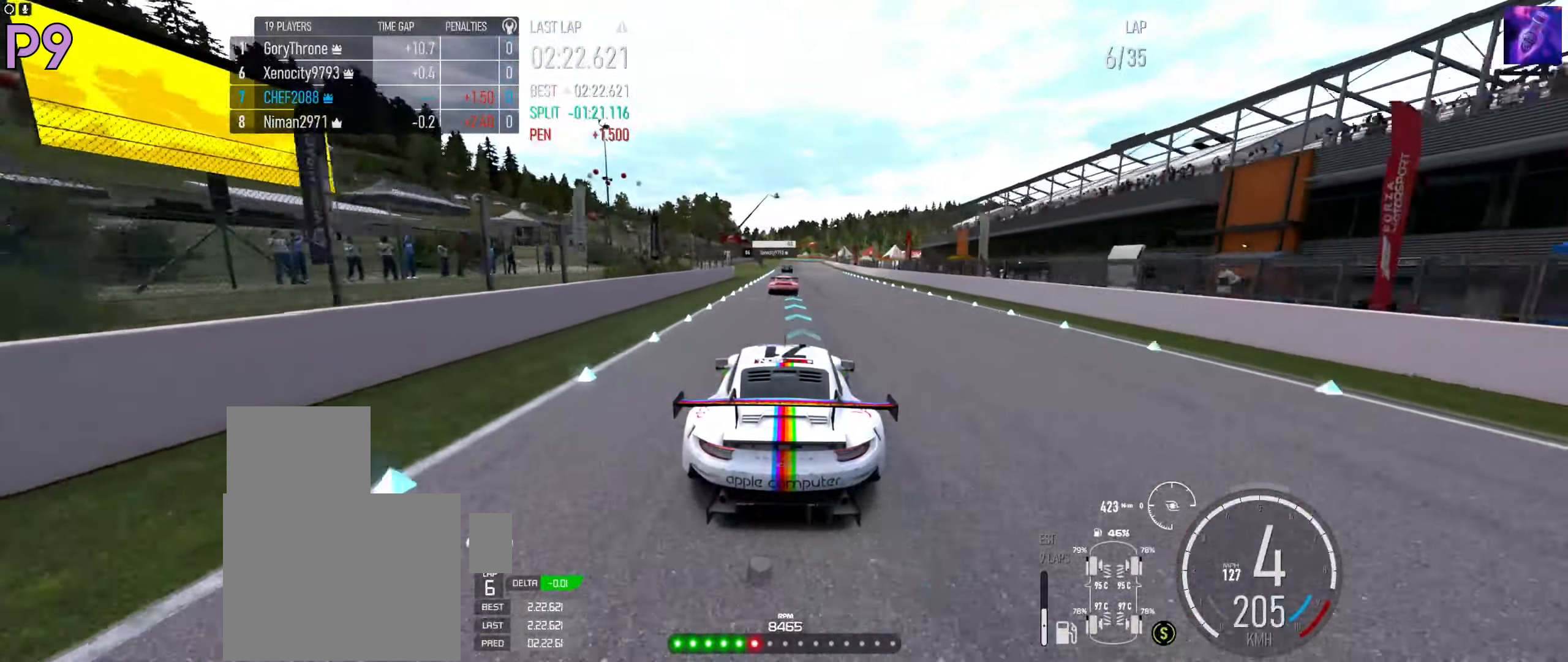
{"buttons": ["R2"], "left_stick": "center", "right_stick": "center", "events": []}
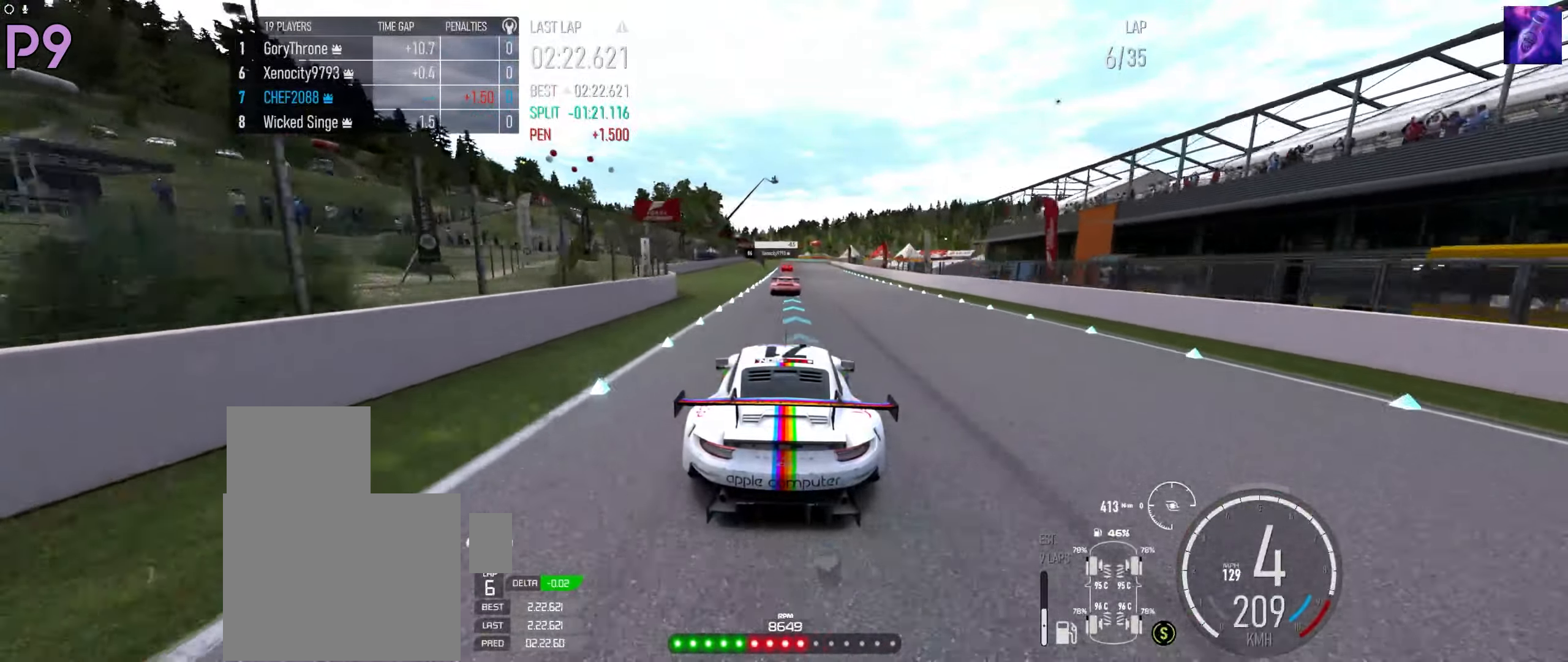
{"buttons": ["R2"], "left_stick": "center", "right_stick": "center", "events": []}
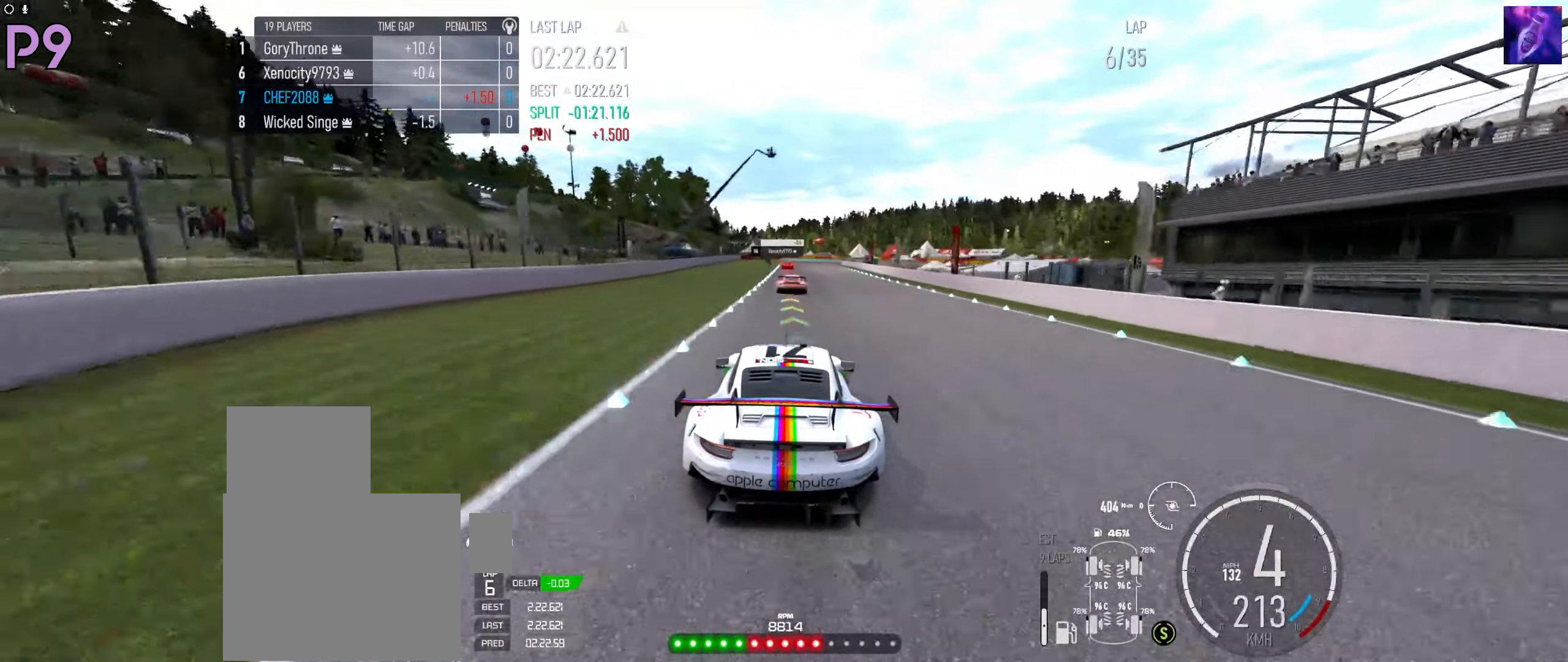
{"buttons": ["X", "L2"], "left_stick": "center", "right_stick": "center", "events": [[417, "L2", "down"], [467, "X", "down"], [500, "R2", "up"]]}
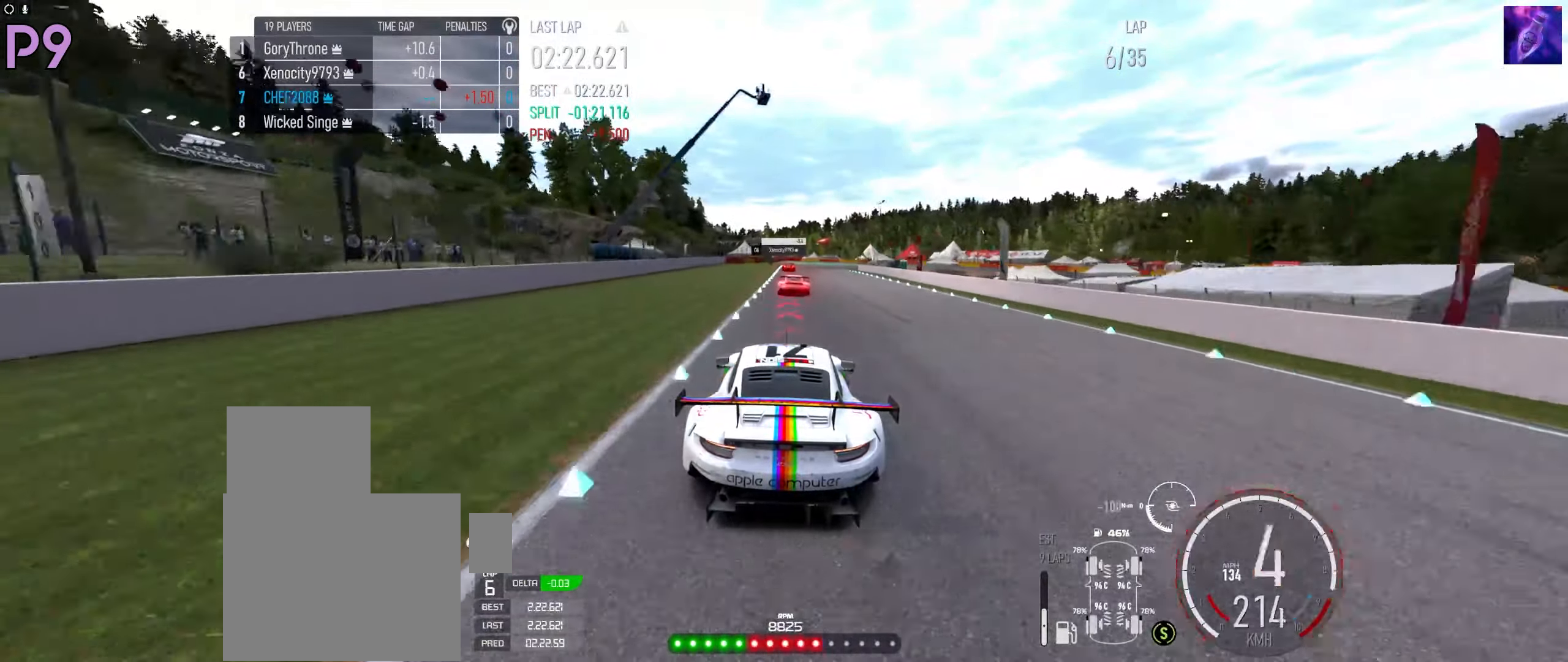
{"buttons": ["L2"], "left_stick": "center", "right_stick": "center", "events": [[17, "X", "up"]]}
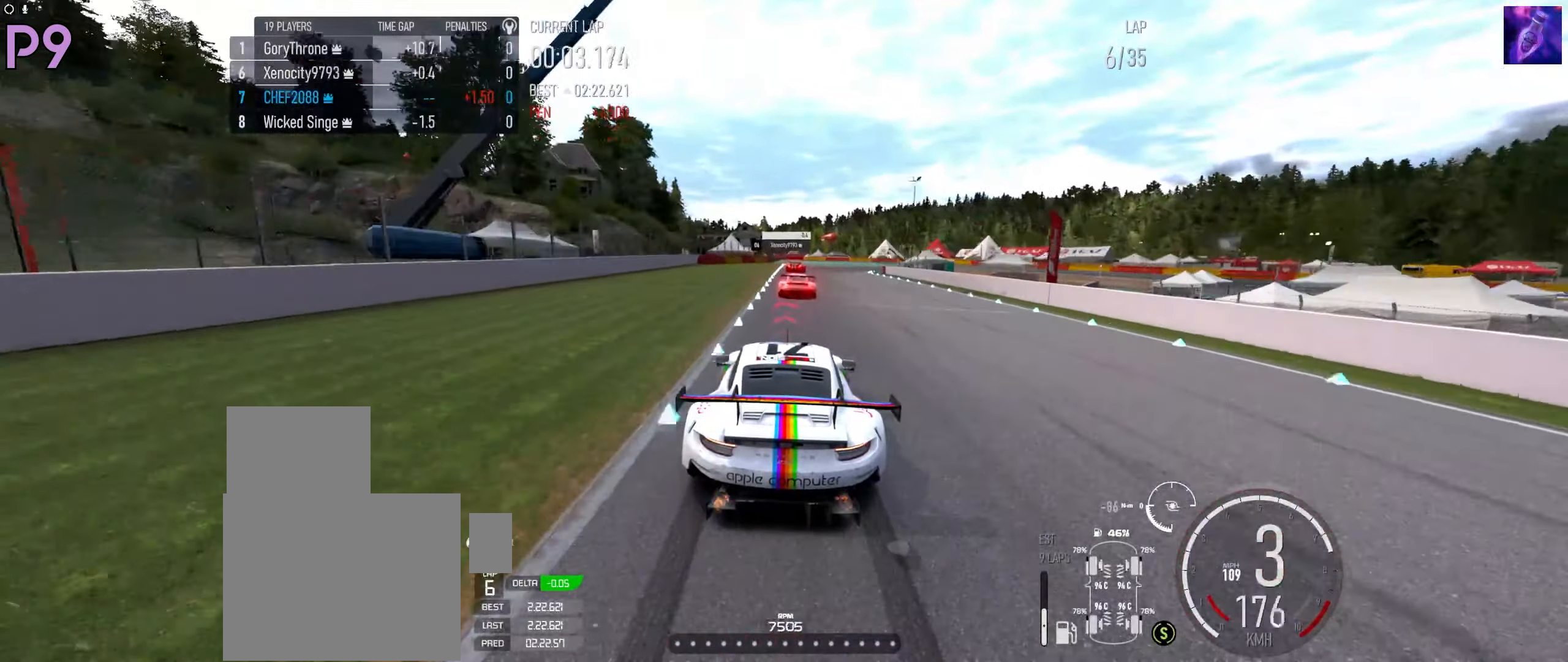
{"buttons": ["L2"], "left_stick": "right", "right_stick": "center", "events": [[17, "X", "down"], [67, "X", "up"], [367, "left_stick", "right"]]}
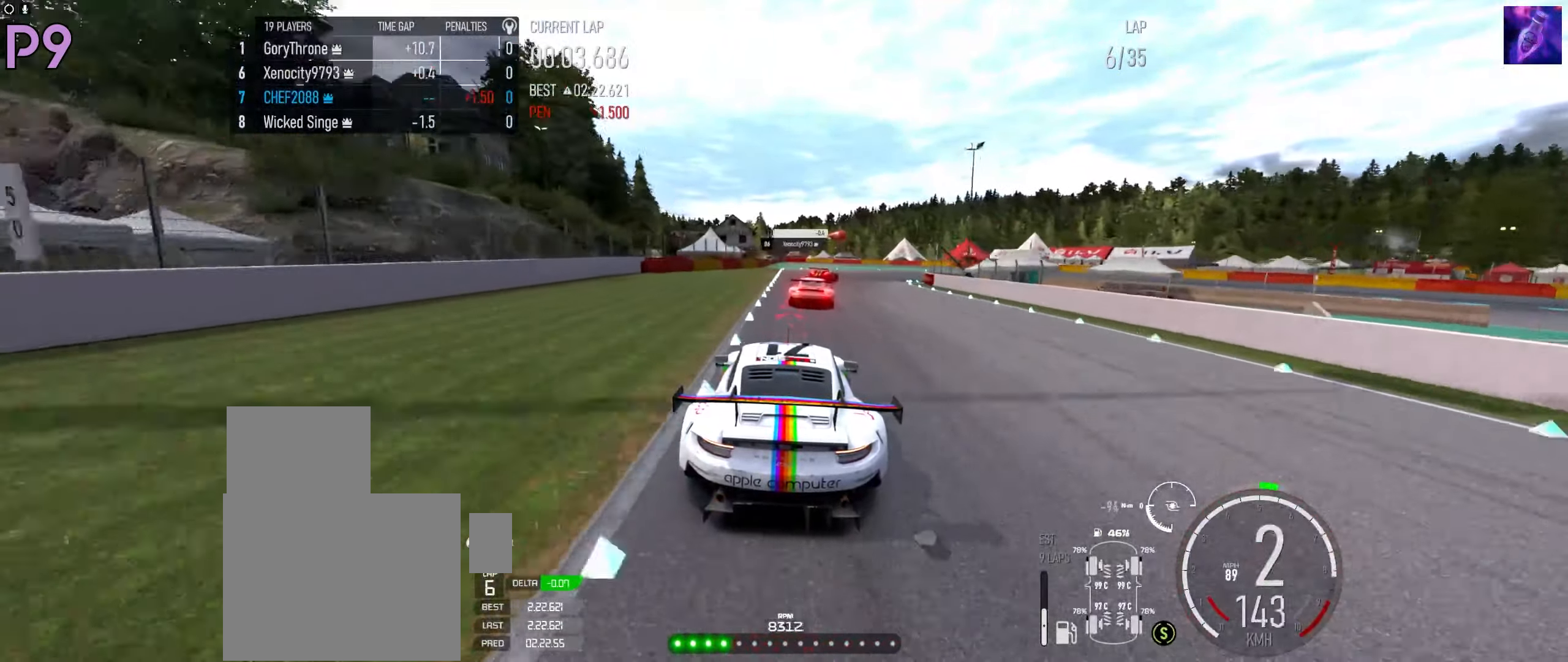
{"buttons": ["L2"], "left_stick": "right", "right_stick": "center", "events": [[300, "left_stick", "center"], [367, "left_stick", "right"], [400, "X", "down"], [483, "X", "up"]]}
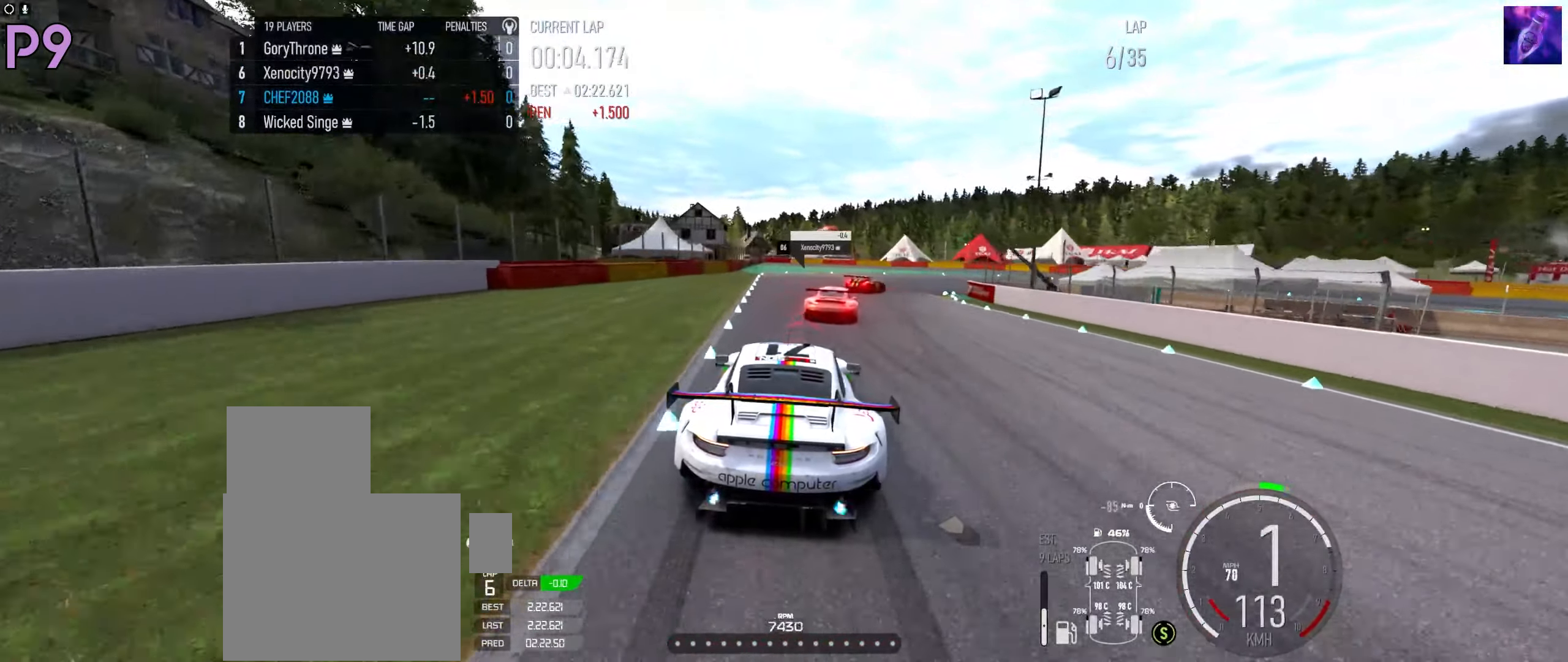
{"buttons": ["L2"], "left_stick": "right", "right_stick": "center", "events": []}
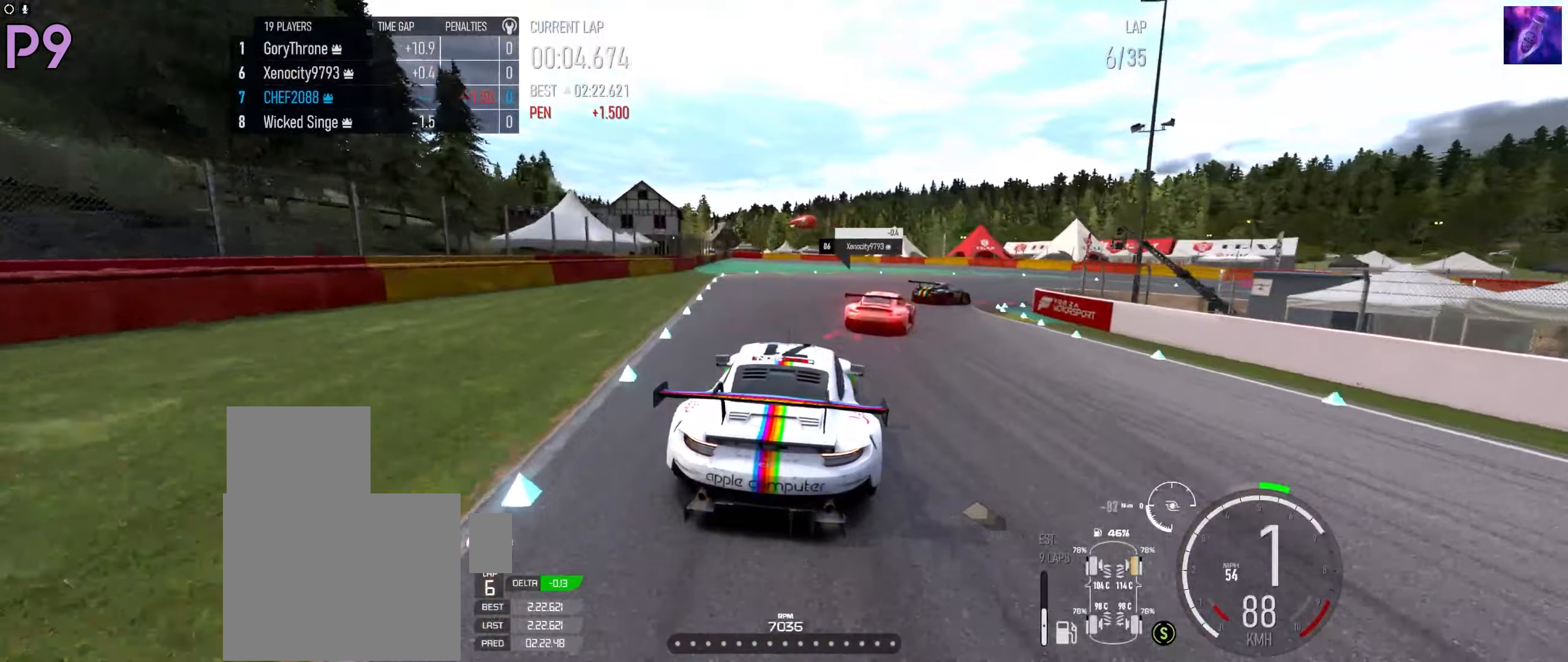
{"buttons": [], "left_stick": "right", "right_stick": "center", "events": [[384, "L2", "up"]]}
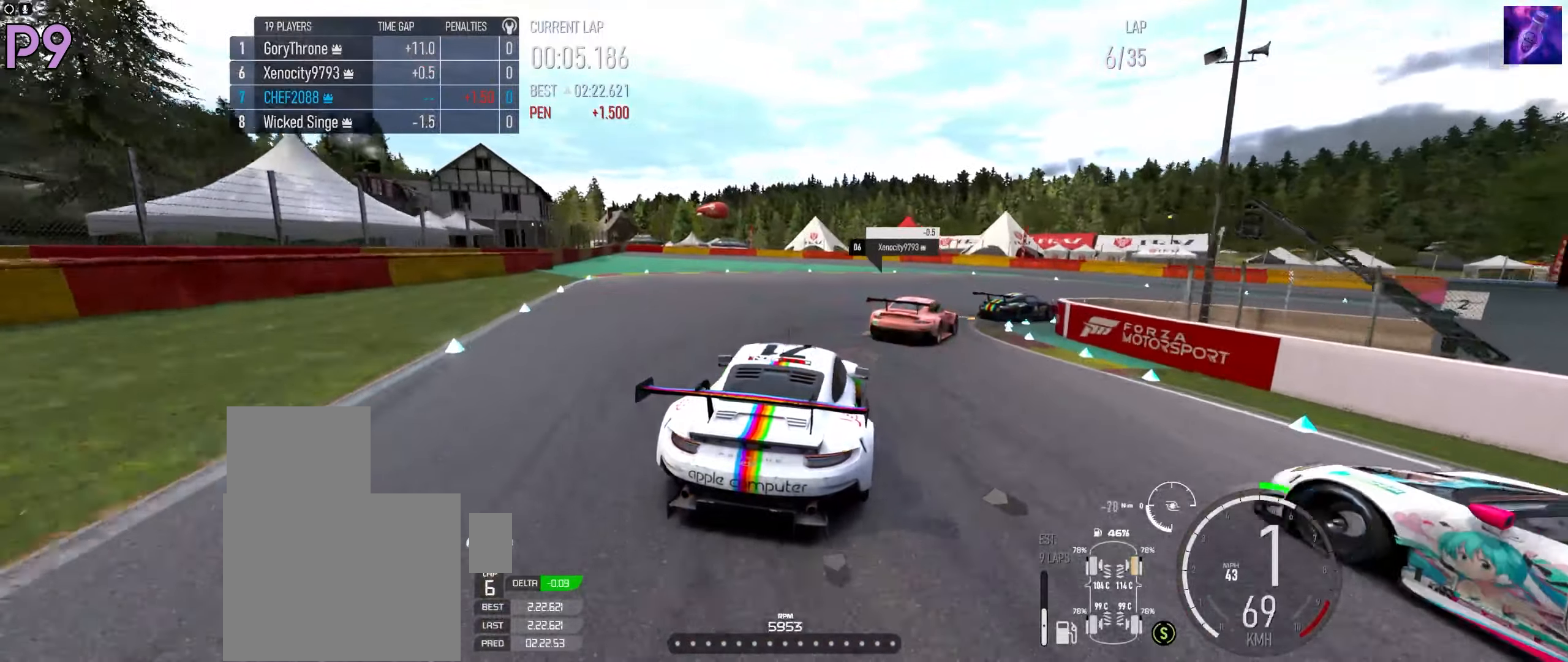
{"buttons": [], "left_stick": "right", "right_stick": "center", "events": [[84, "R2", "down"], [450, "R2", "up"]]}
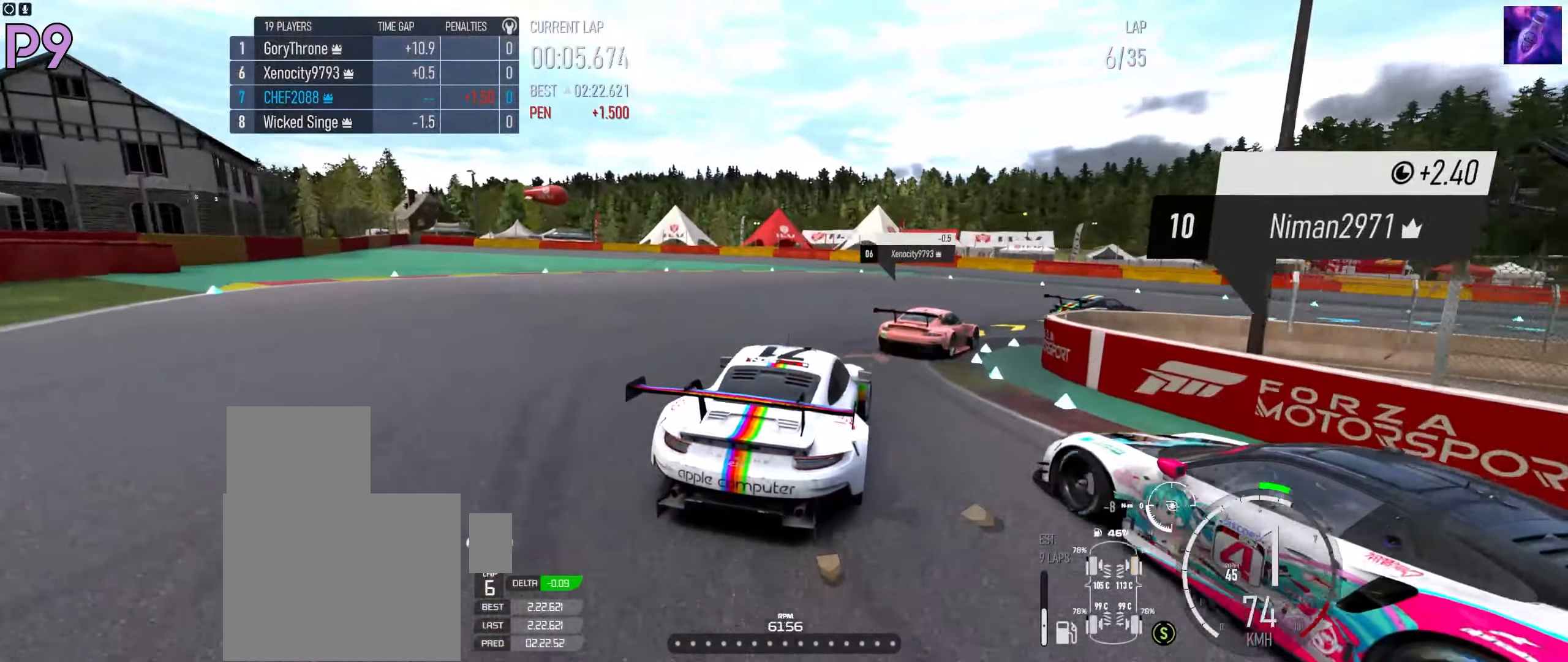
{"buttons": [], "left_stick": "right", "right_stick": "center", "events": []}
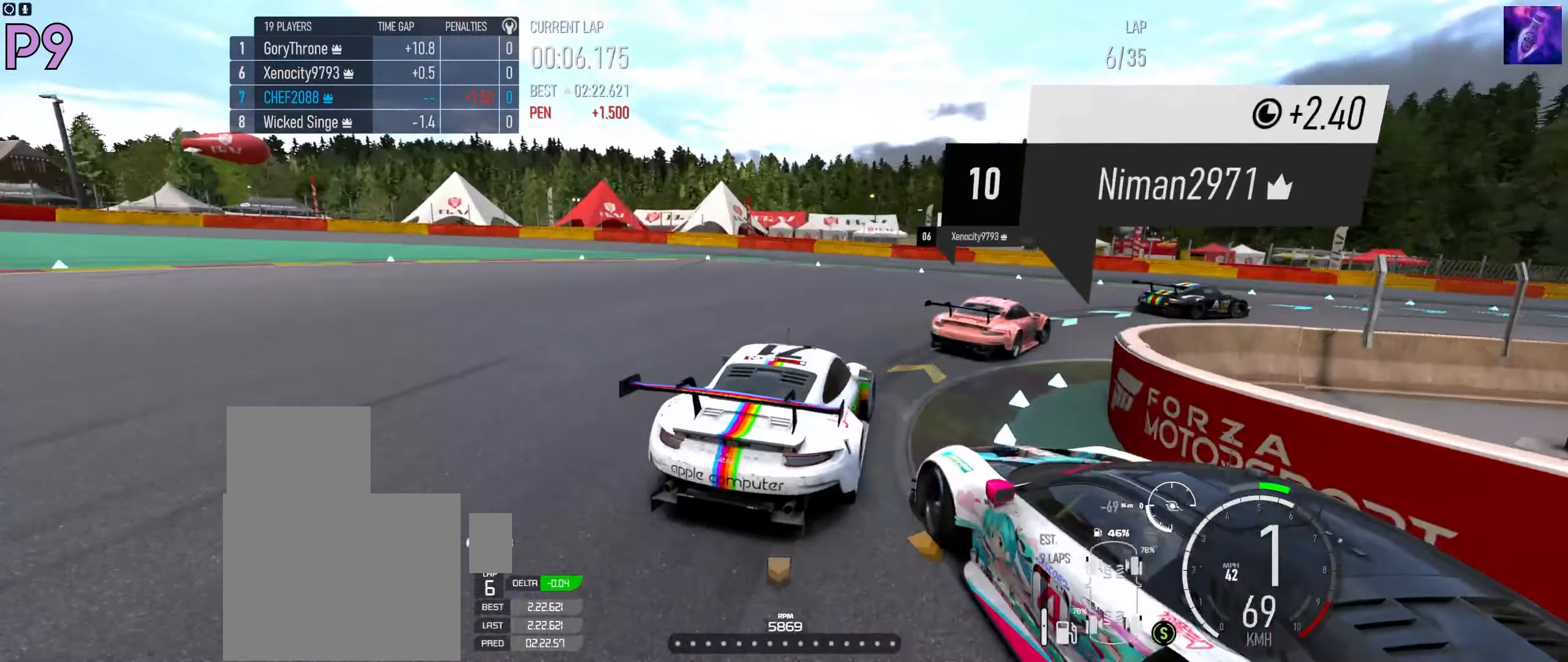
{"buttons": ["R2"], "left_stick": "right", "right_stick": "center", "events": [[200, "R2", "down"]]}
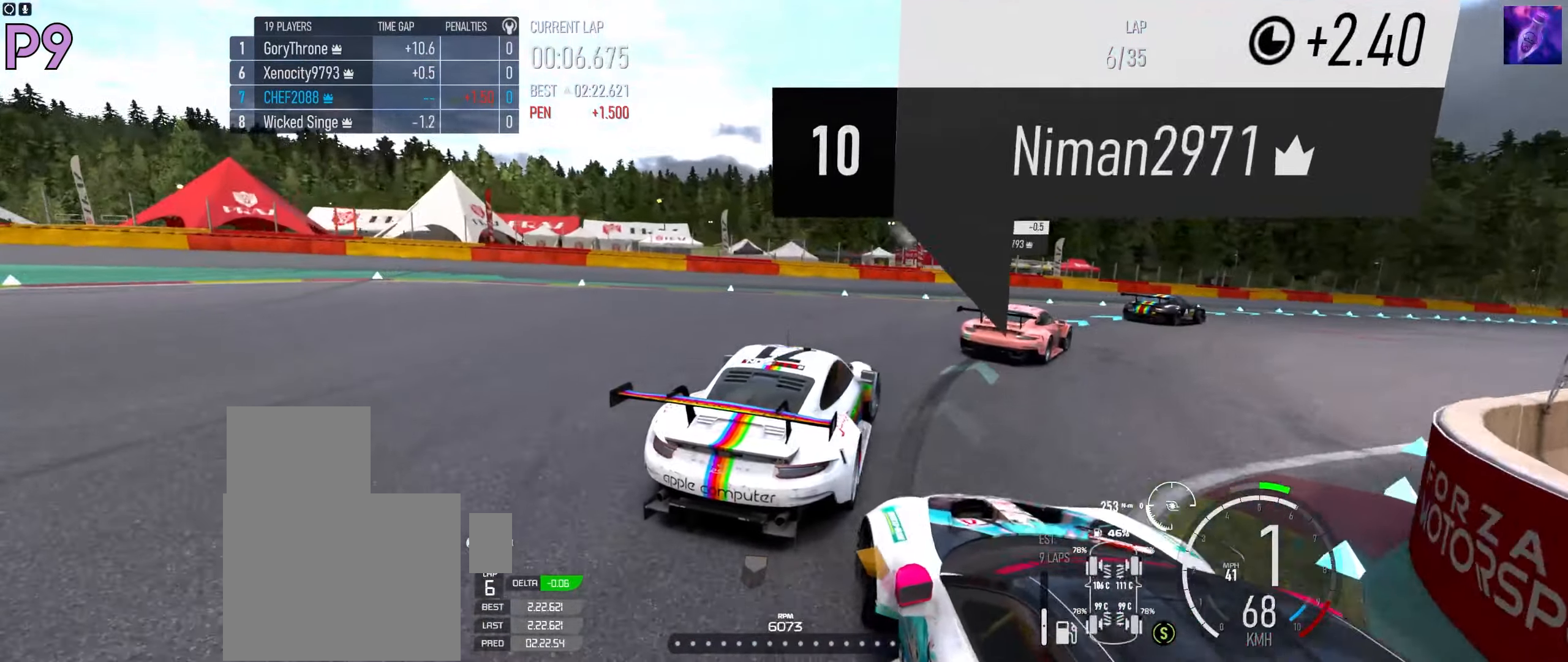
{"buttons": ["R2"], "left_stick": "right", "right_stick": "center", "events": []}
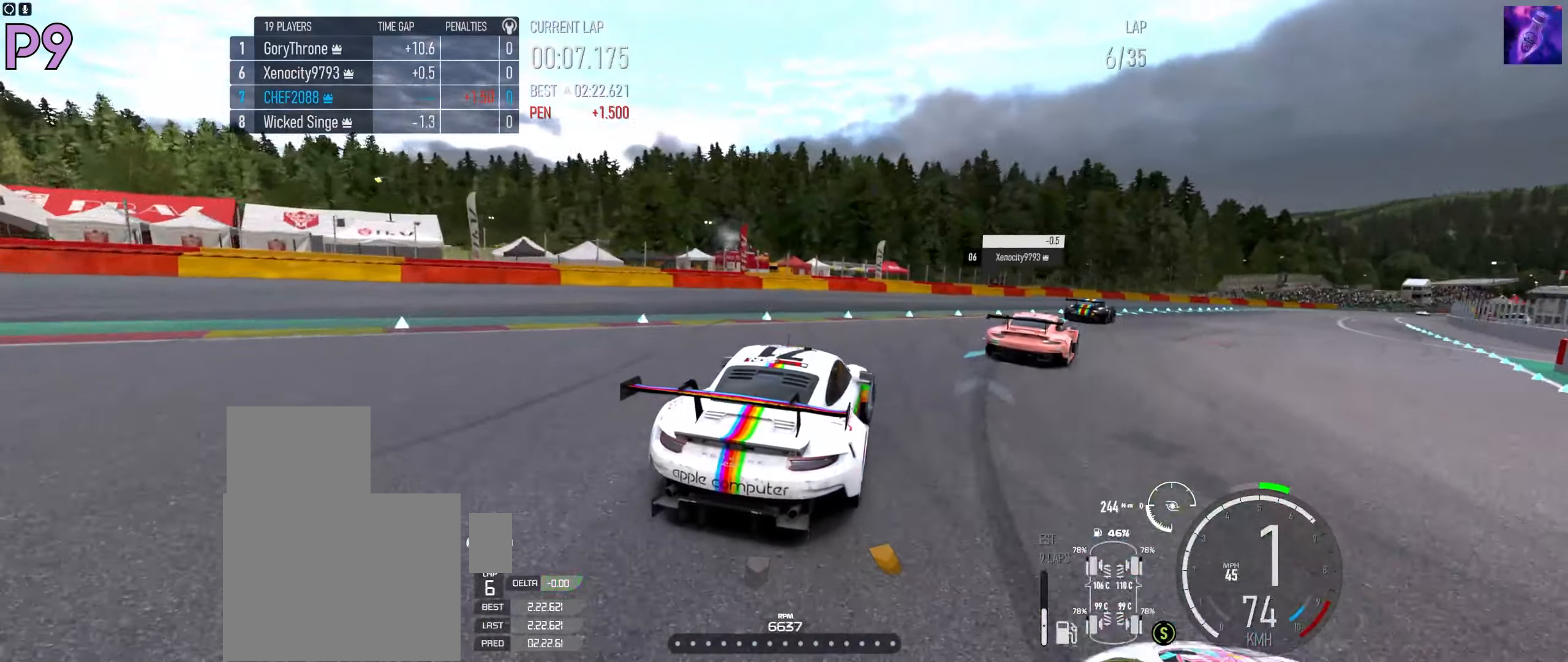
{"buttons": ["R2"], "left_stick": "right", "right_stick": "center", "events": []}
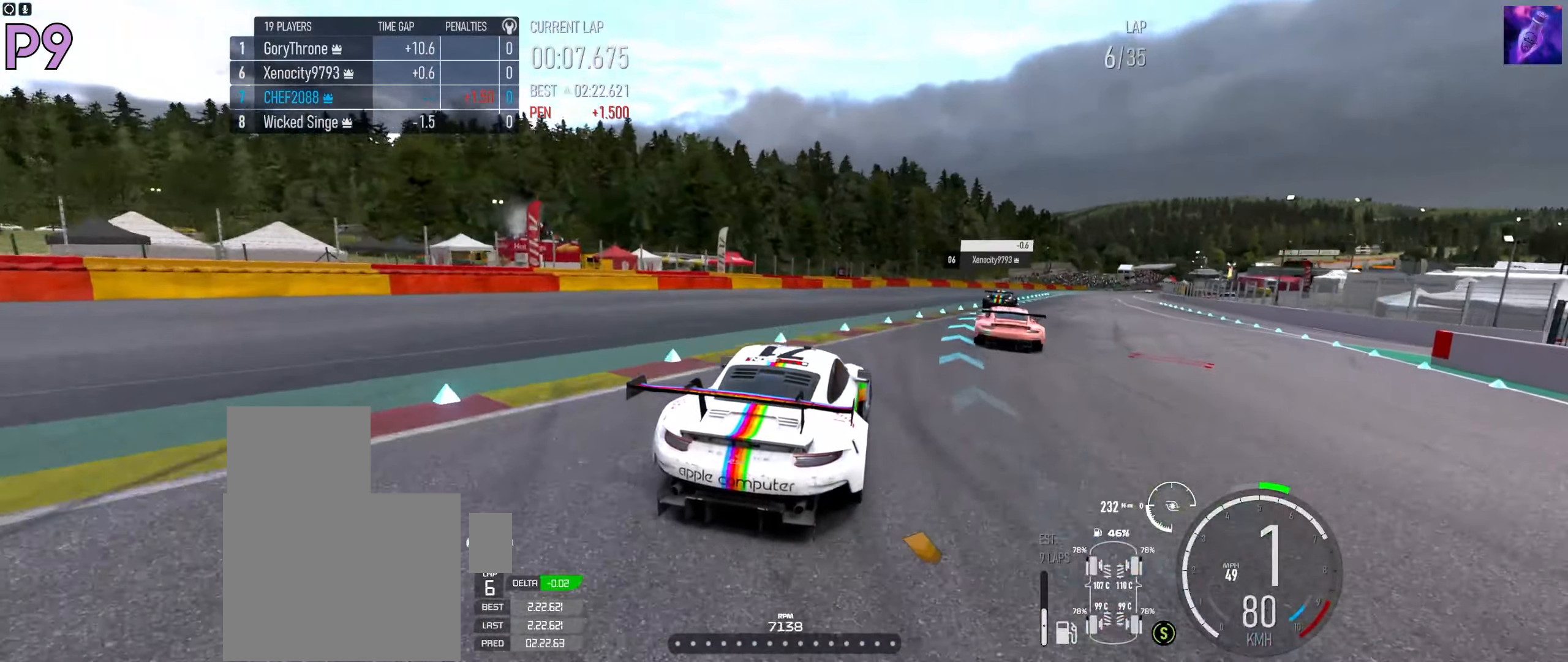
{"buttons": ["R2"], "left_stick": "left", "right_stick": "center", "events": [[367, "left_stick", "center"], [450, "left_stick", "left"]]}
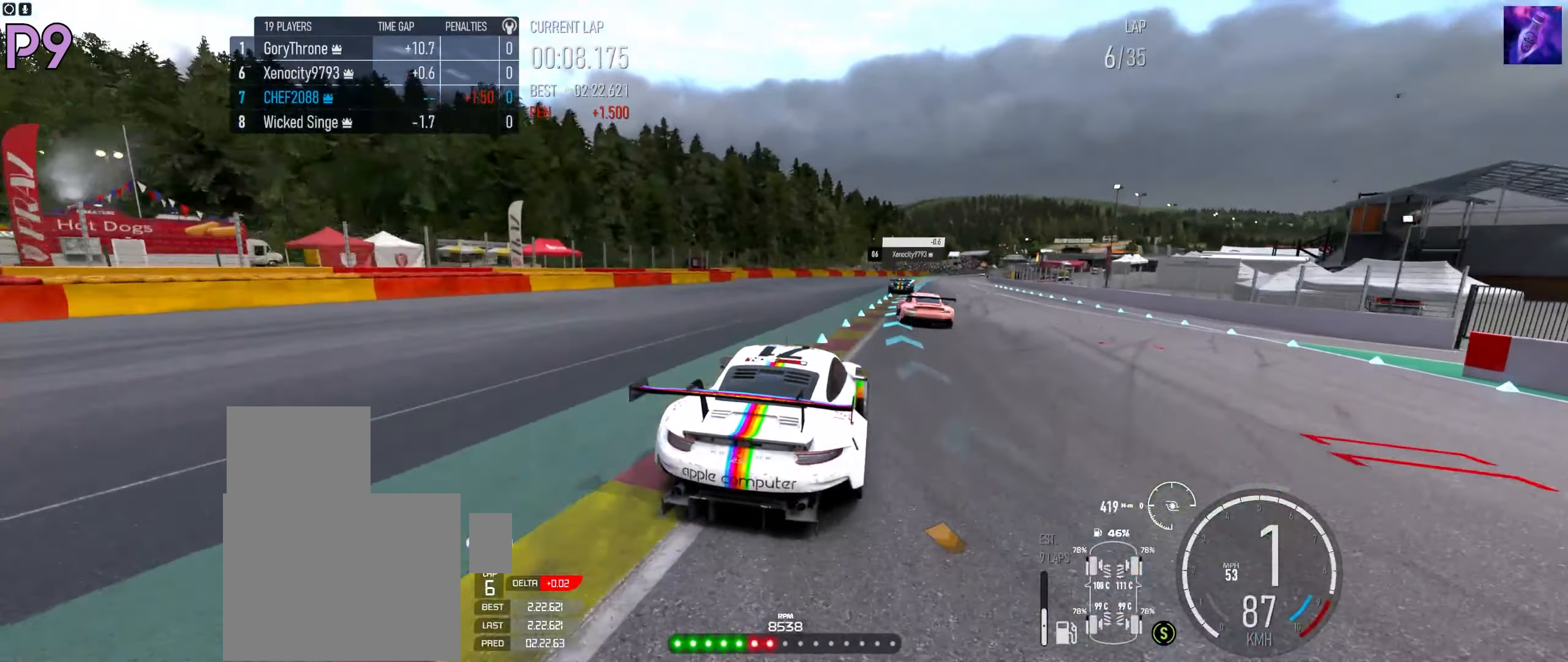
{"buttons": ["R2"], "left_stick": "left", "right_stick": "center", "events": [[117, "left_stick", "center"], [167, "left_stick", "right"], [217, "B", "down"], [217, "left_stick", "left"], [284, "B", "up"], [300, "left_stick", "center"], [417, "left_stick", "left"]]}
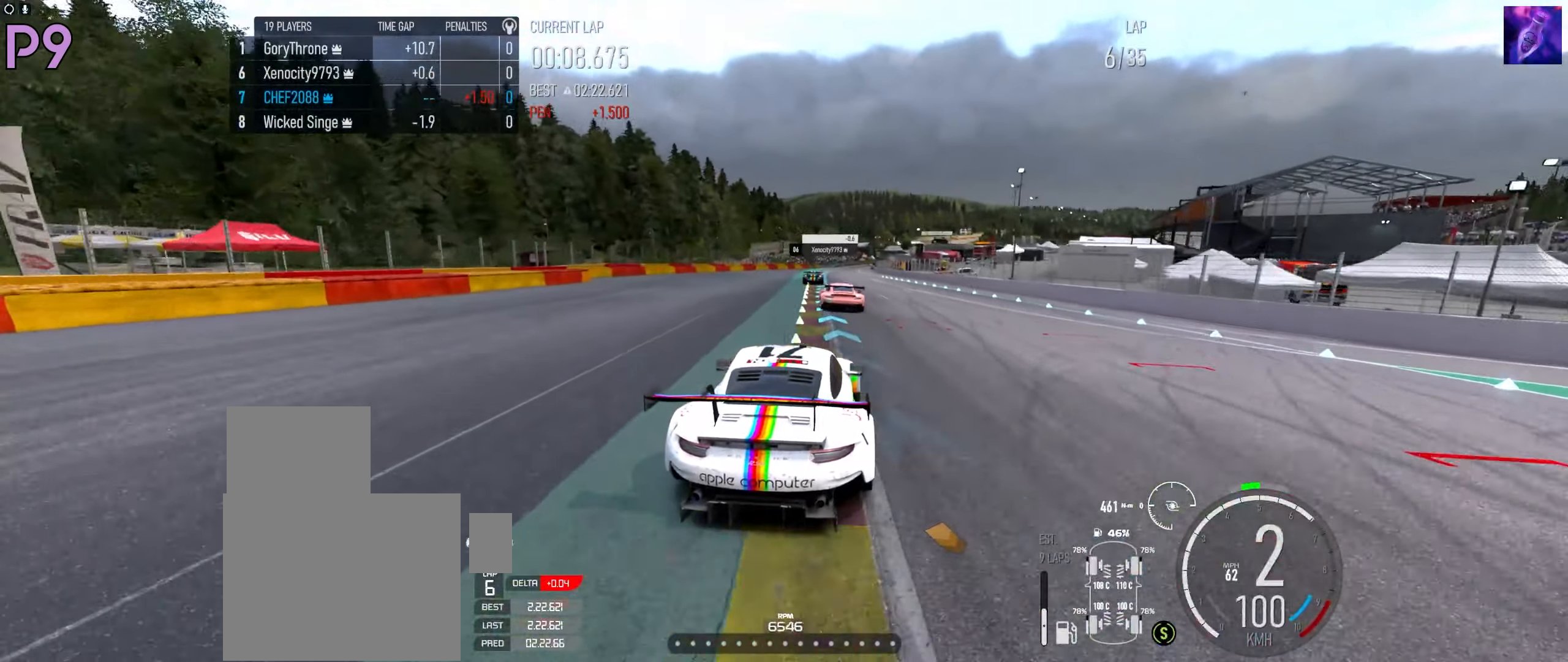
{"buttons": ["R2"], "left_stick": "center", "right_stick": "center", "events": [[117, "left_stick", "center"]]}
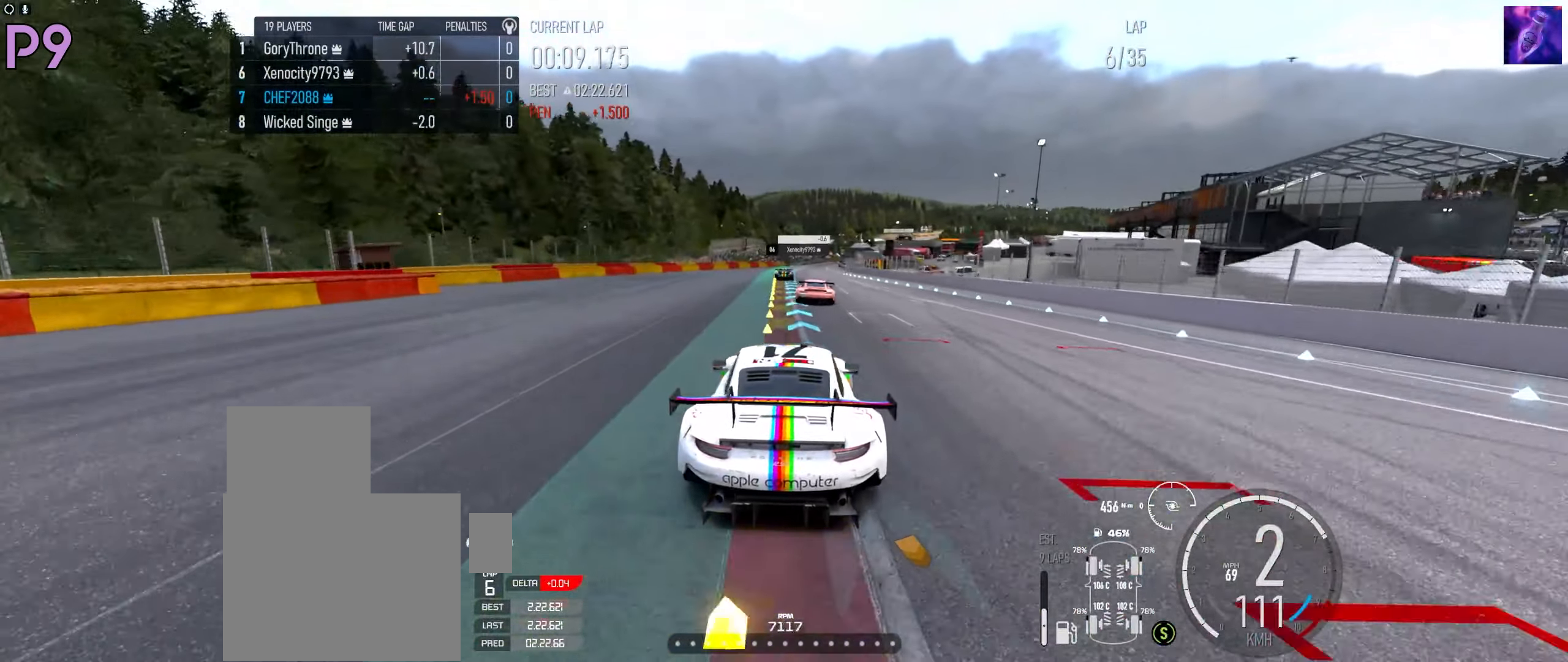
{"buttons": ["R2"], "left_stick": "center", "right_stick": "center", "events": [[17, "left_stick", "left"], [84, "left_stick", "center"], [334, "left_stick", "right"], [450, "left_stick", "center"]]}
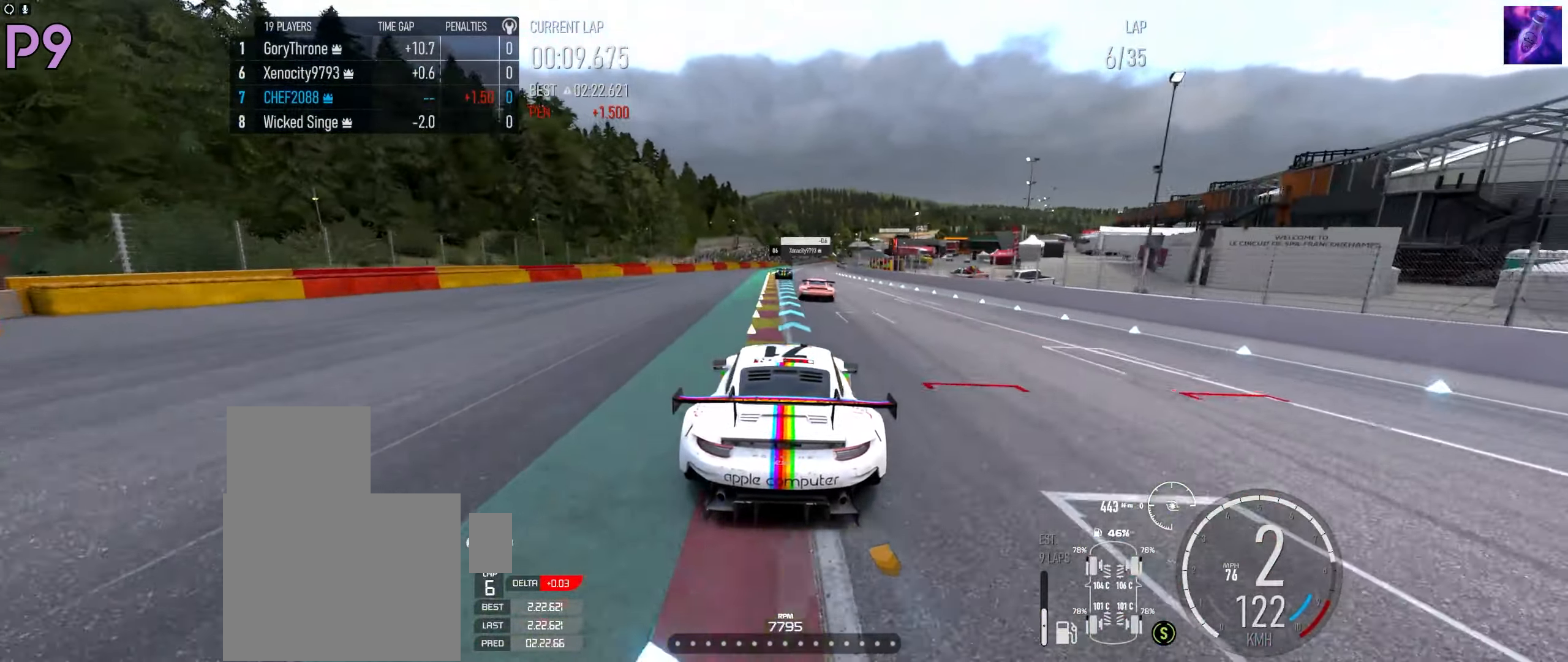
{"buttons": ["R2"], "left_stick": "center", "right_stick": "center", "events": [[166, "left_stick", "right"], [216, "left_stick", "center"]]}
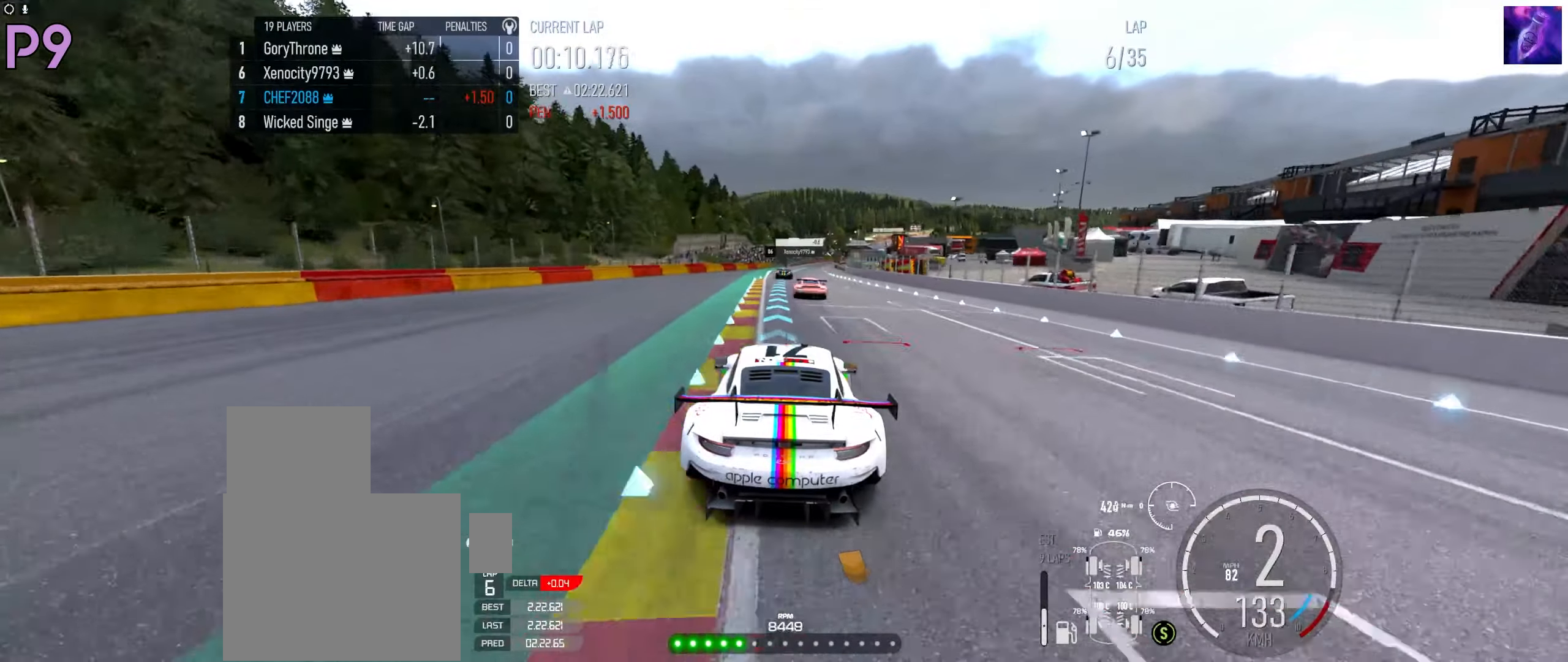
{"buttons": ["R2"], "left_stick": "up-right", "right_stick": "center", "events": [[233, "left_stick", "right"], [350, "left_stick", "center"], [450, "left_stick", "up-right"]]}
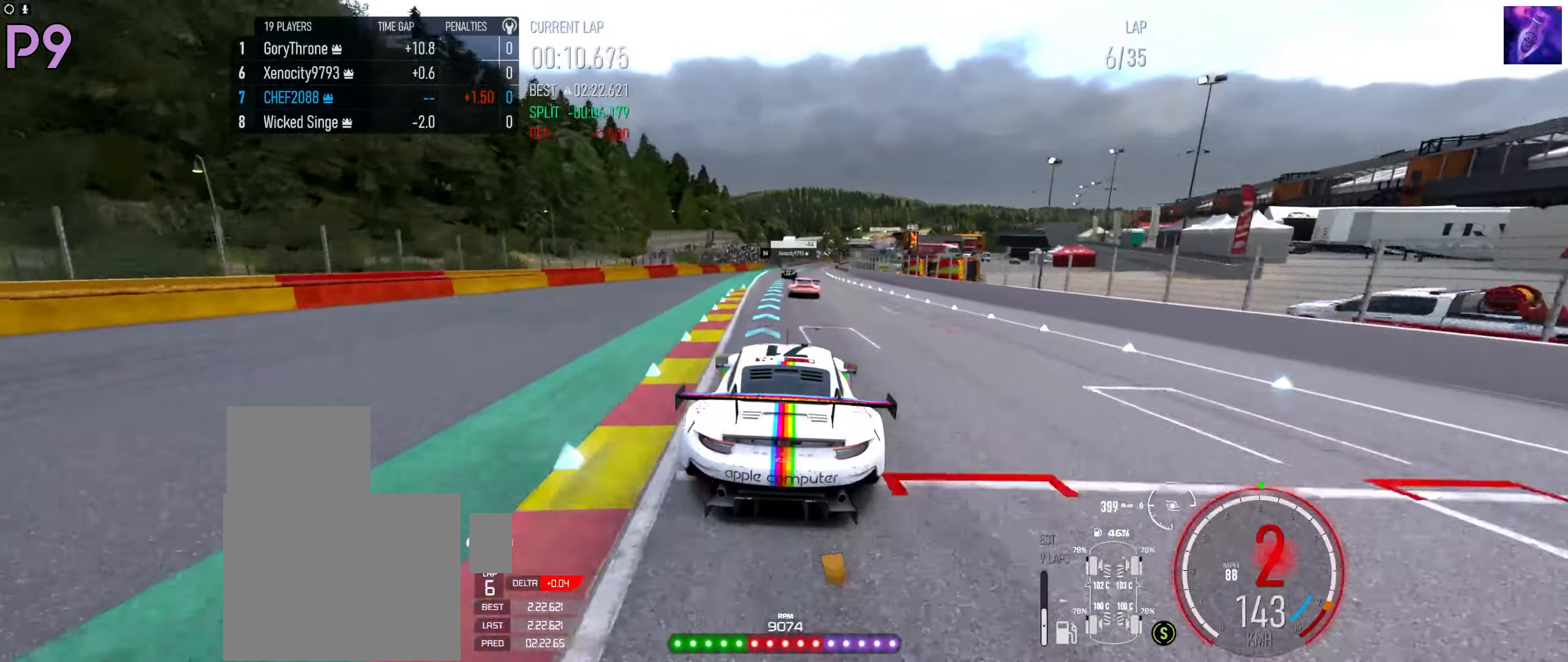
{"buttons": ["R2"], "left_stick": "center", "right_stick": "center", "events": [[50, "B", "down"], [50, "left_stick", "center"], [100, "B", "up"], [200, "left_stick", "right"], [300, "left_stick", "center"]]}